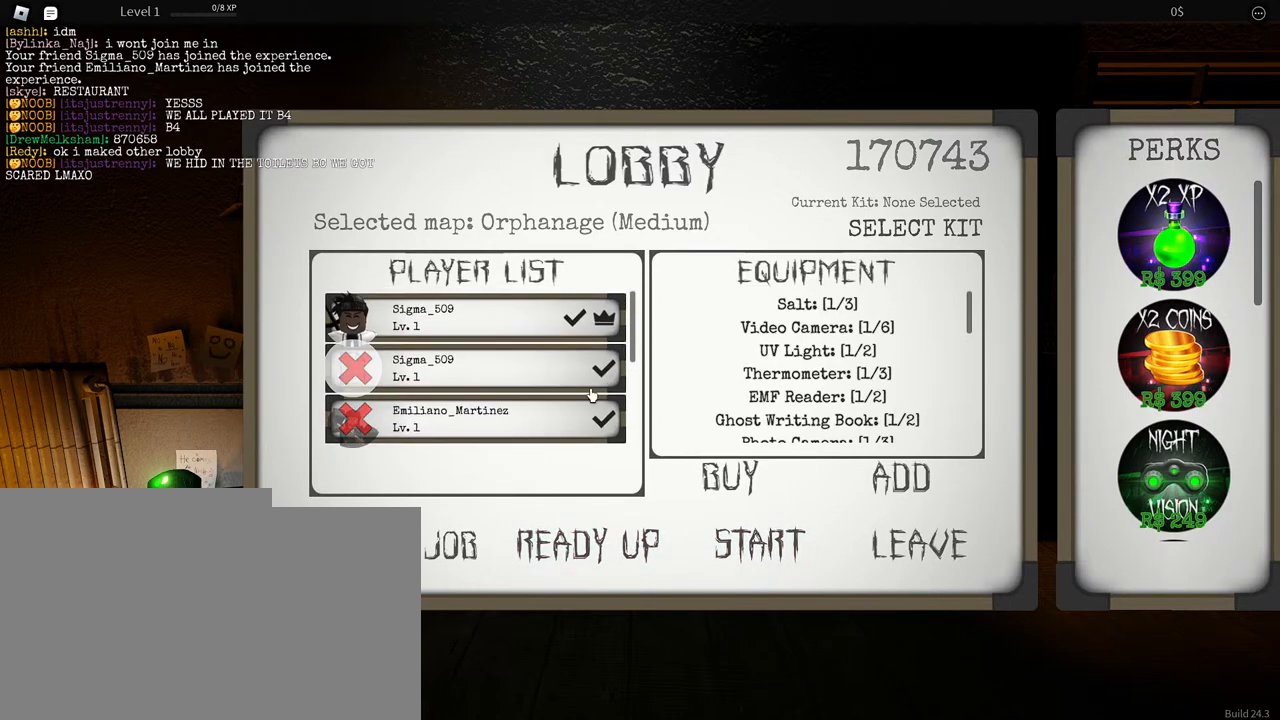
Gameplay with keyboard and mouse; each line is a JSON object with the keys and mouse buttons held at the frame after it. "events" lists presses ("down") and releases ("up") of "a", "ctrl", "d", "e", "f", "q", "r", "s", "shift", "space", "tab", "w", "mouse_left", "mouse_wheel", "mouse_right", "mouse_mb4" and "mouse_mb5" between this image and that frame as [ms after this image, input, new state], when the widget could be followed in between. "mouse_left", "mouse_wheel", "mouse_right", "mouse_mb4", "mouse_mb5" = the "left", "wheel", "right", "mb4", "mb5" buttons of the "mouse" list. No other keys are recorded. "wheel" means that the mouse wheel is clicked or scrolled. Mouse movement is not recorded.
{"keys": [], "mouse": [], "events": []}
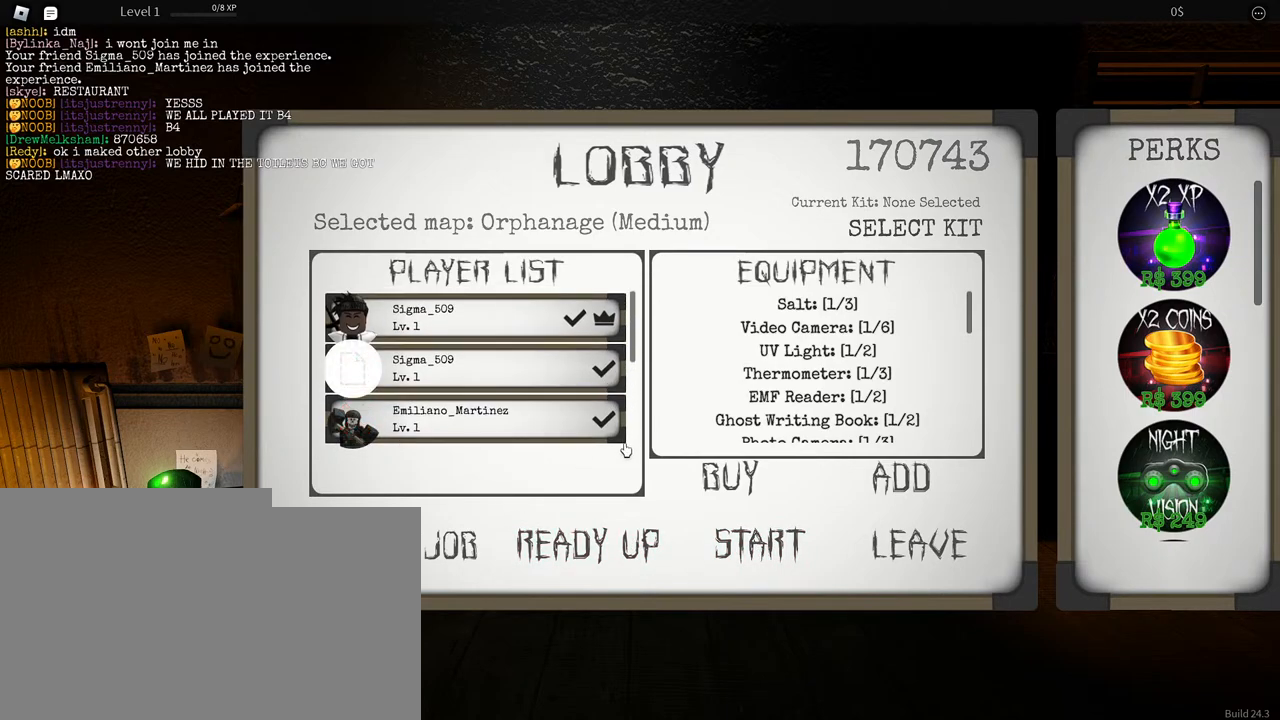
{"keys": [], "mouse": ["left"], "events": [[217, "mouse_left", "down"], [300, "mouse_left", "up"], [450, "mouse_left", "down"]]}
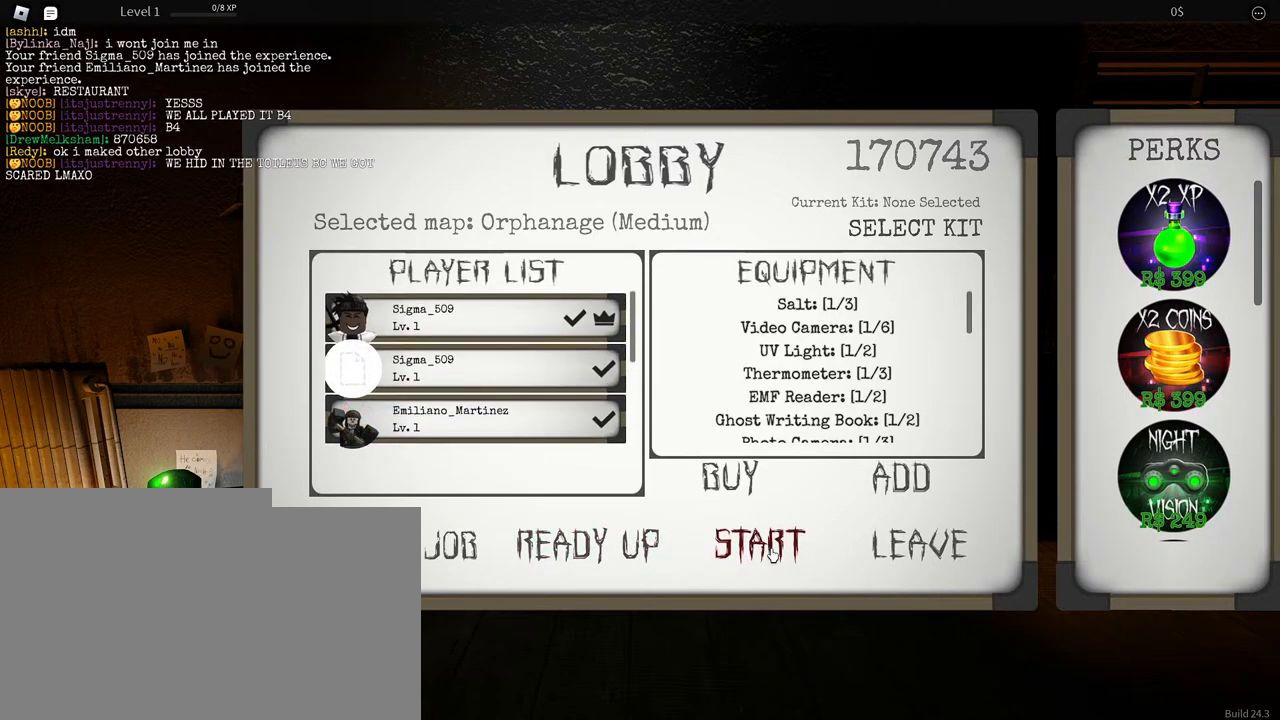
{"keys": [], "mouse": ["left"], "events": [[33, "mouse_left", "up"], [433, "mouse_left", "down"]]}
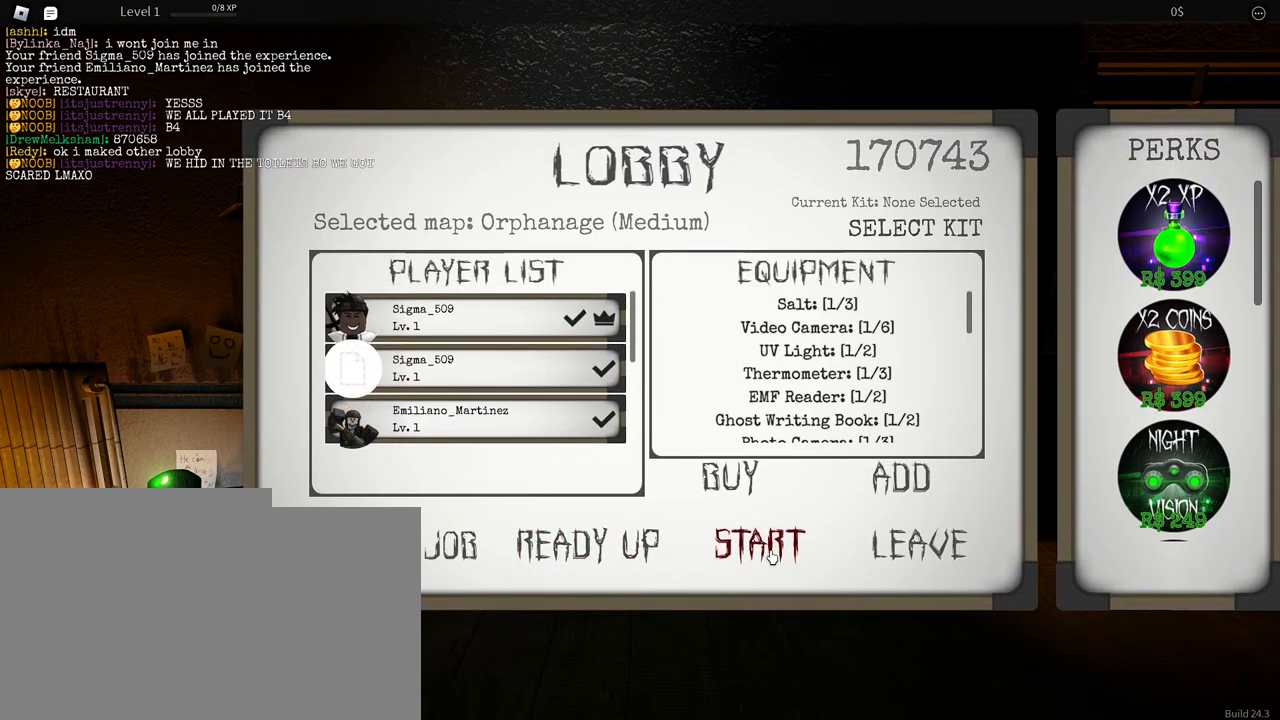
{"keys": [], "mouse": [], "events": [[33, "mouse_left", "up"], [100, "mouse_left", "down"], [500, "mouse_left", "up"]]}
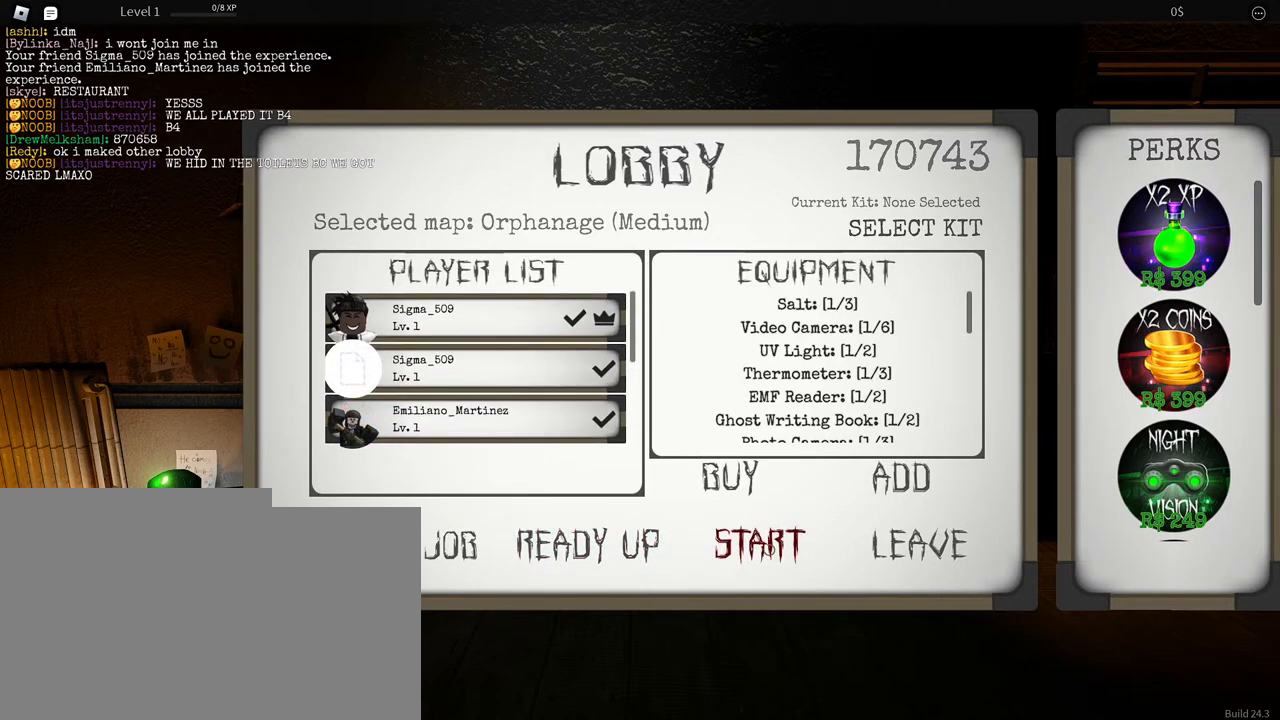
{"keys": [], "mouse": [], "events": []}
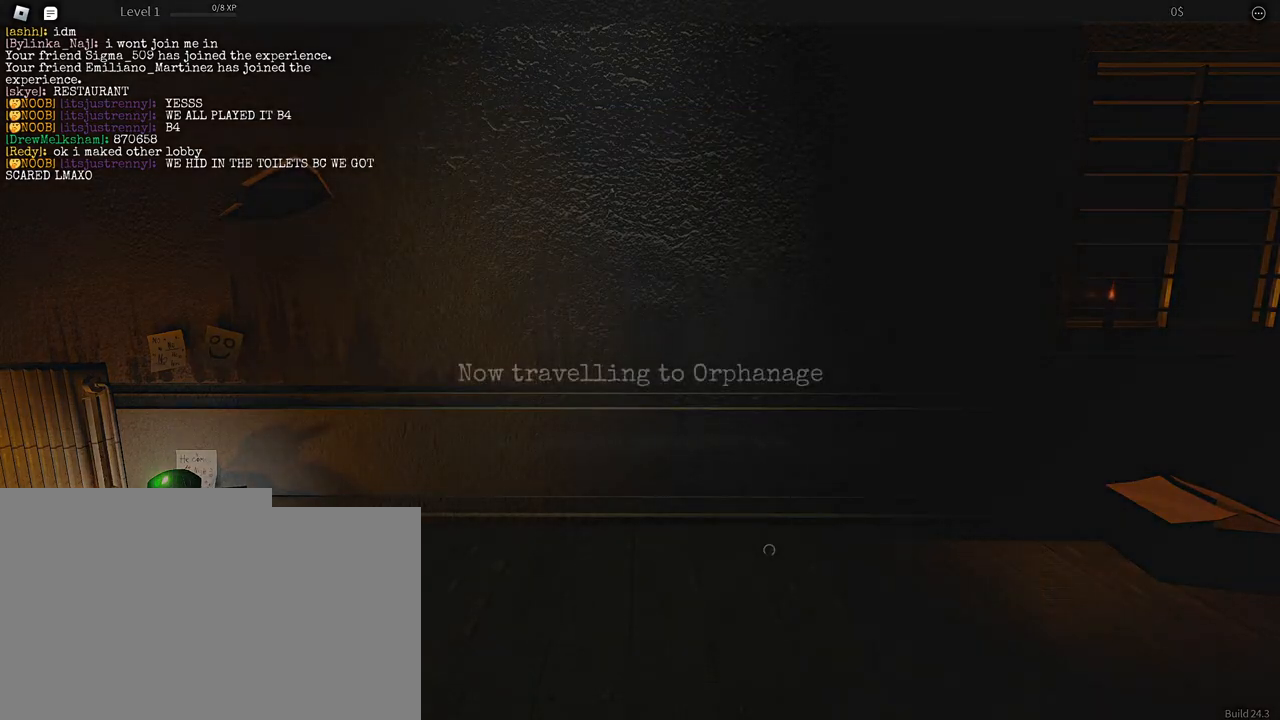
{"keys": [], "mouse": [], "events": []}
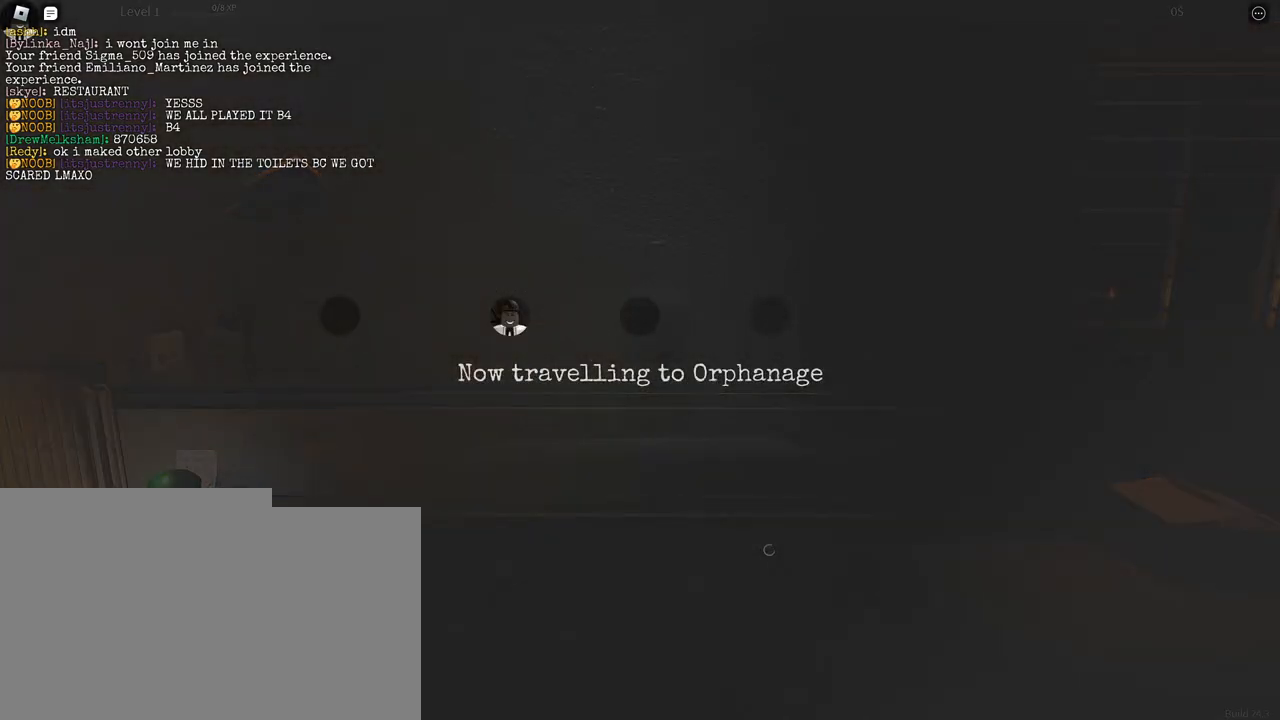
{"keys": [], "mouse": [], "events": []}
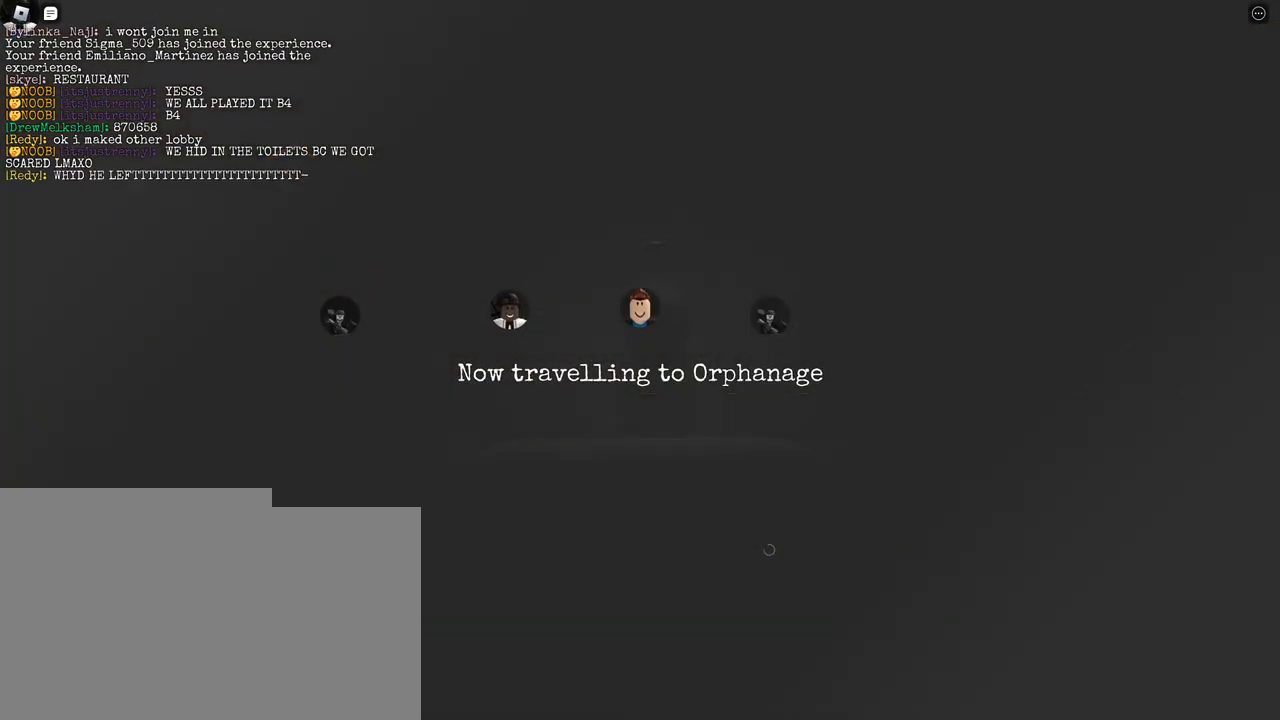
{"keys": [], "mouse": [], "events": []}
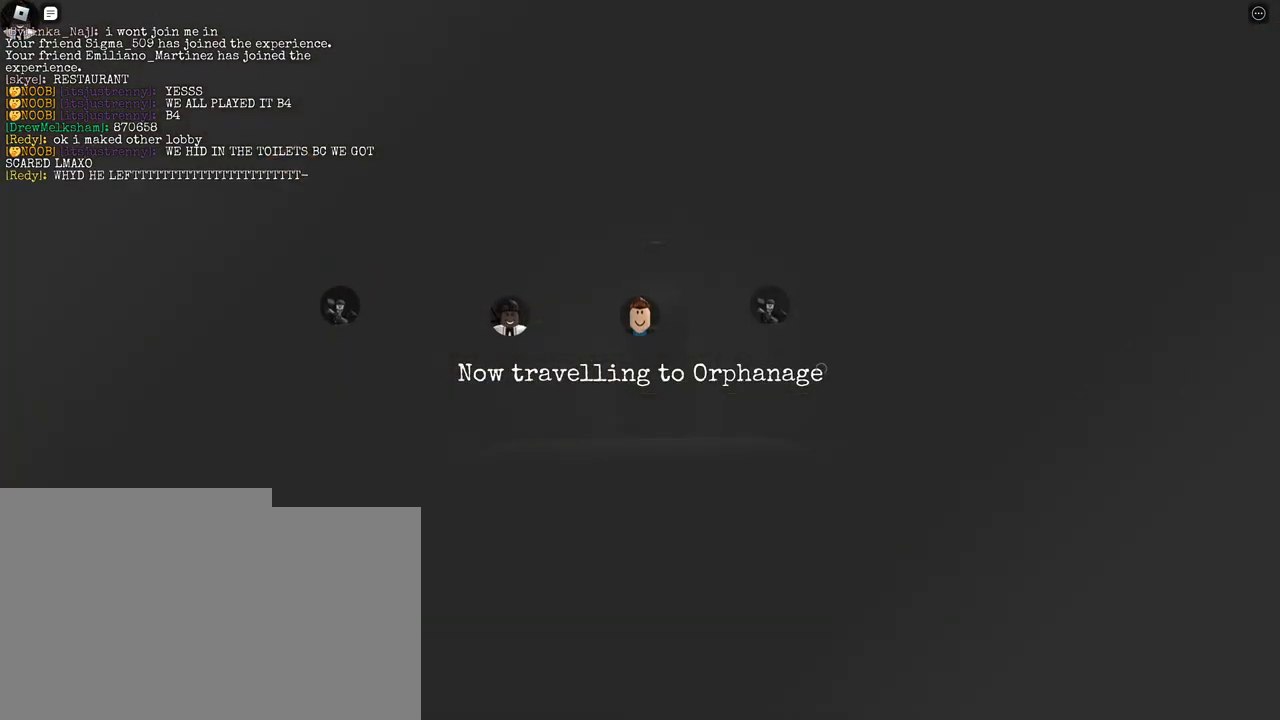
{"keys": [], "mouse": [], "events": []}
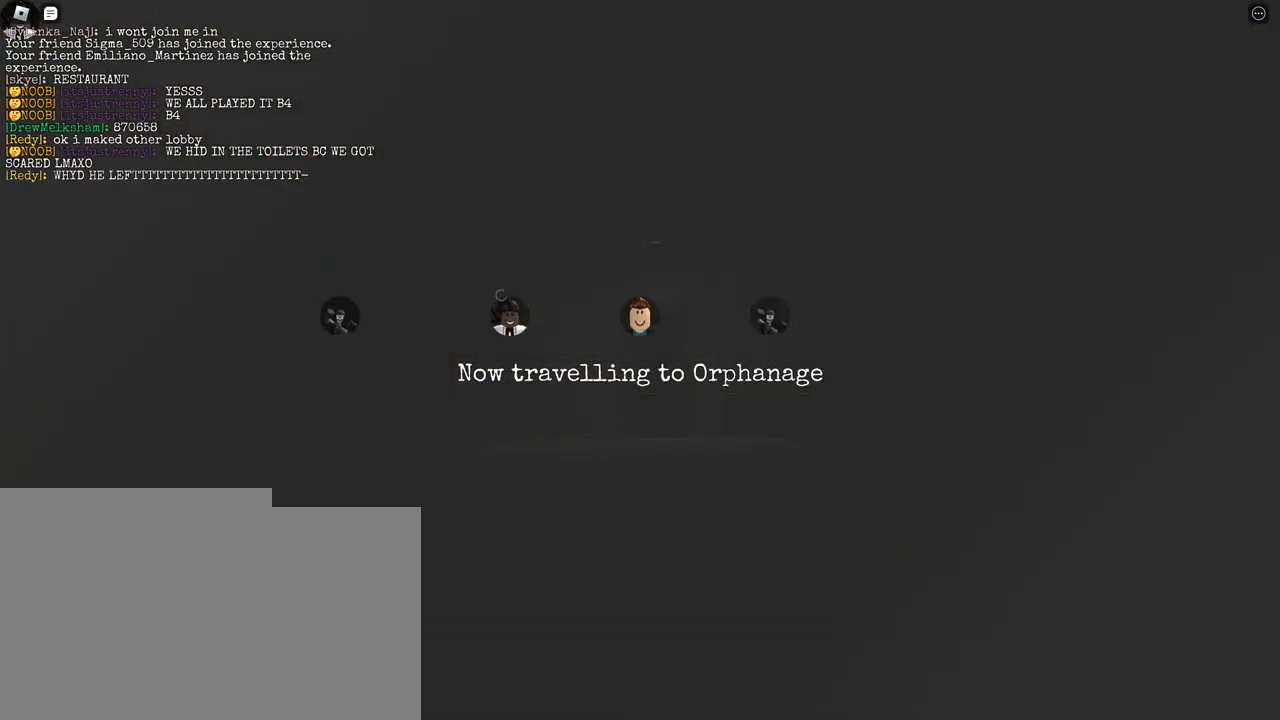
{"keys": [], "mouse": [], "events": []}
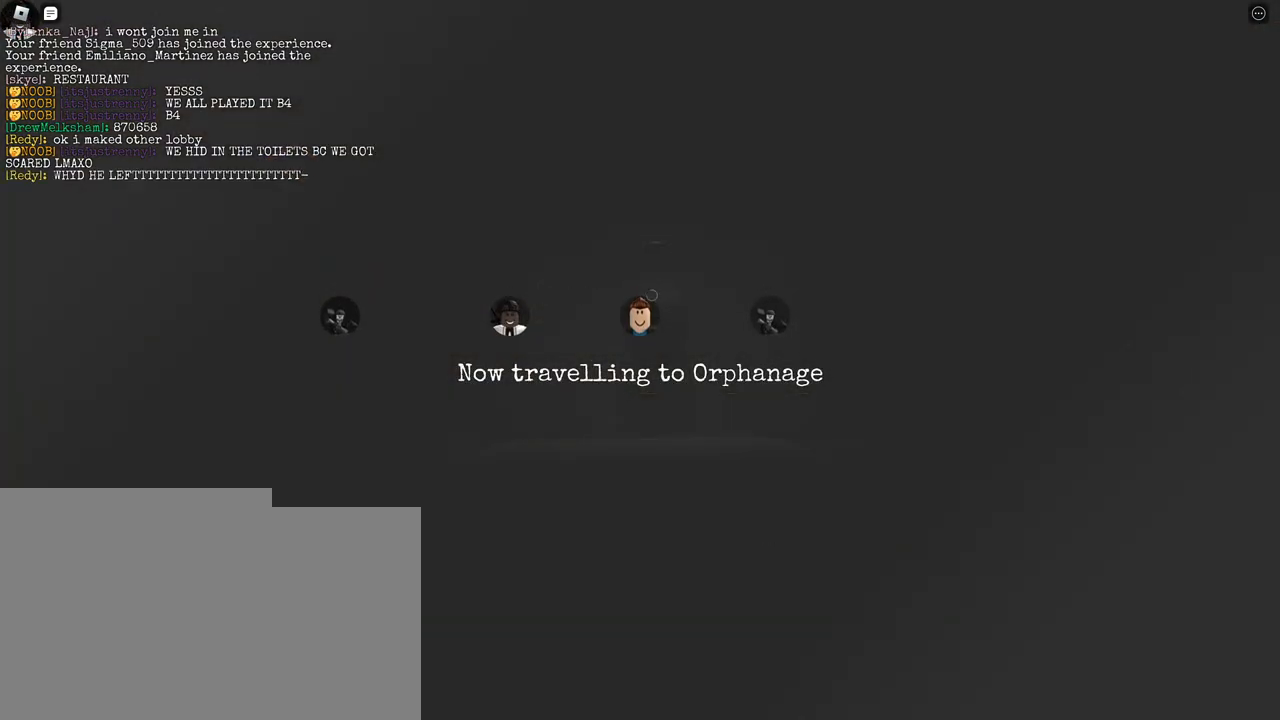
{"keys": [], "mouse": [], "events": []}
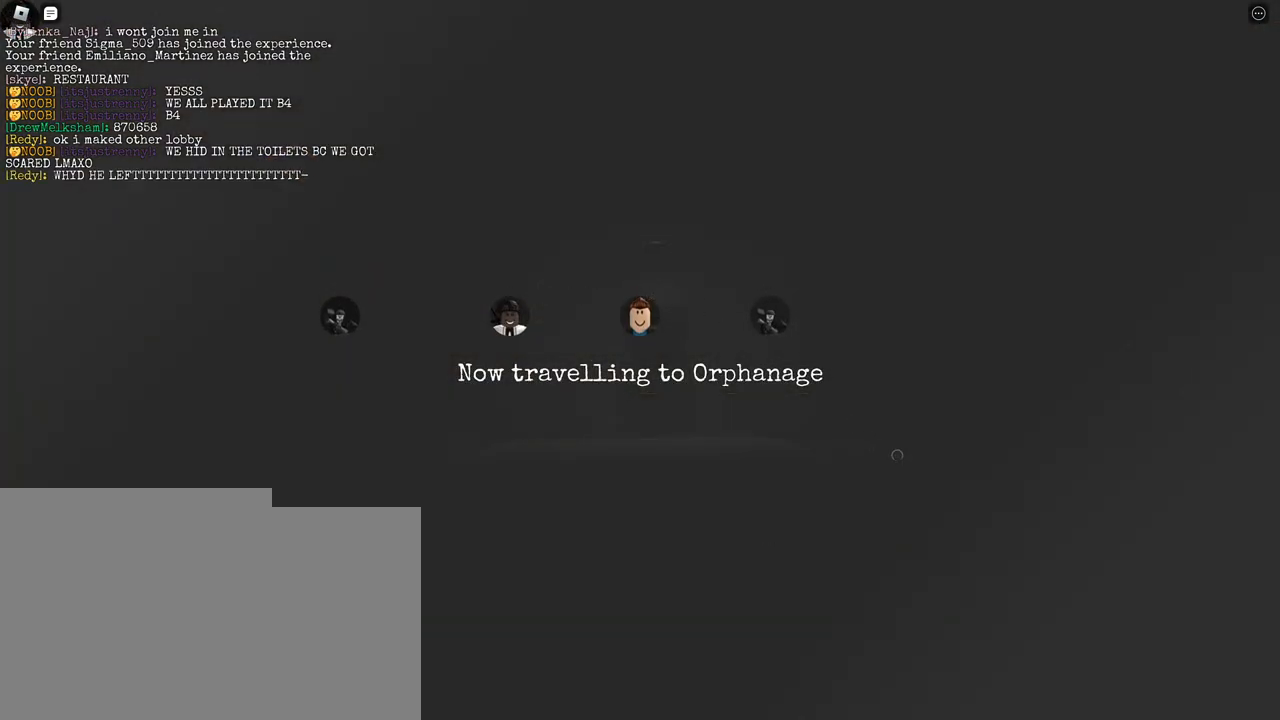
{"keys": [], "mouse": [], "events": []}
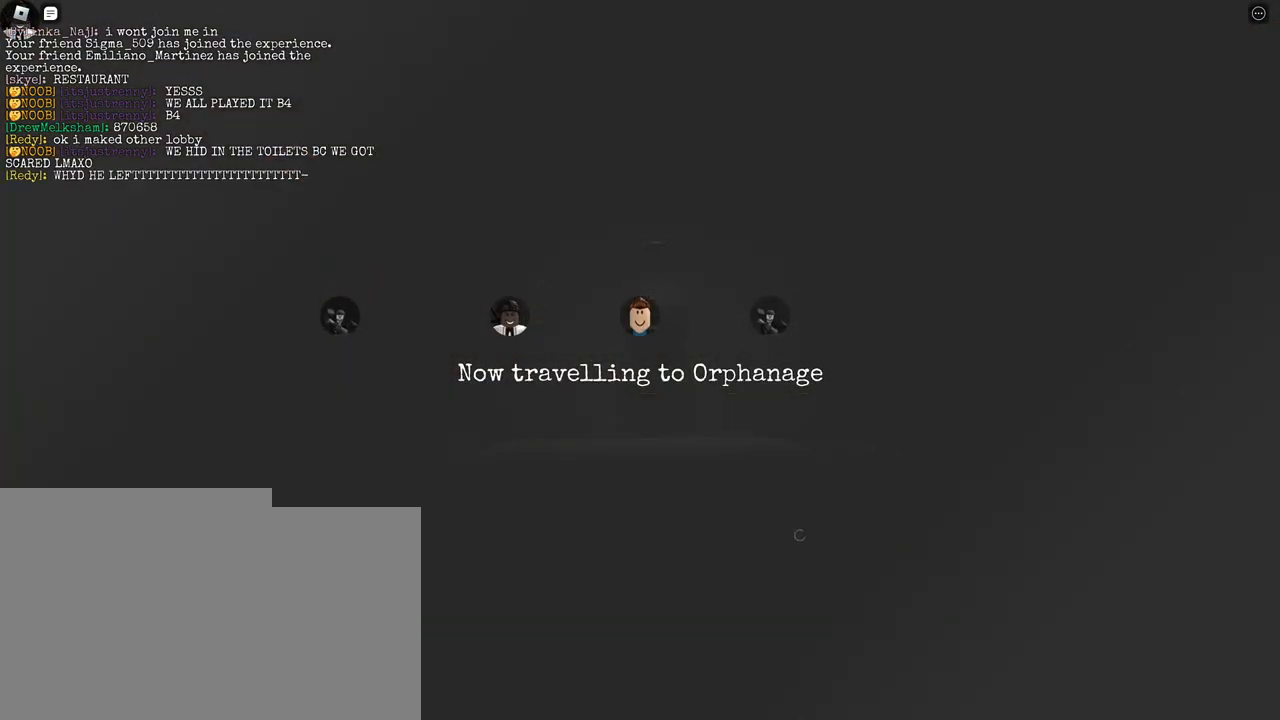
{"keys": [], "mouse": [], "events": []}
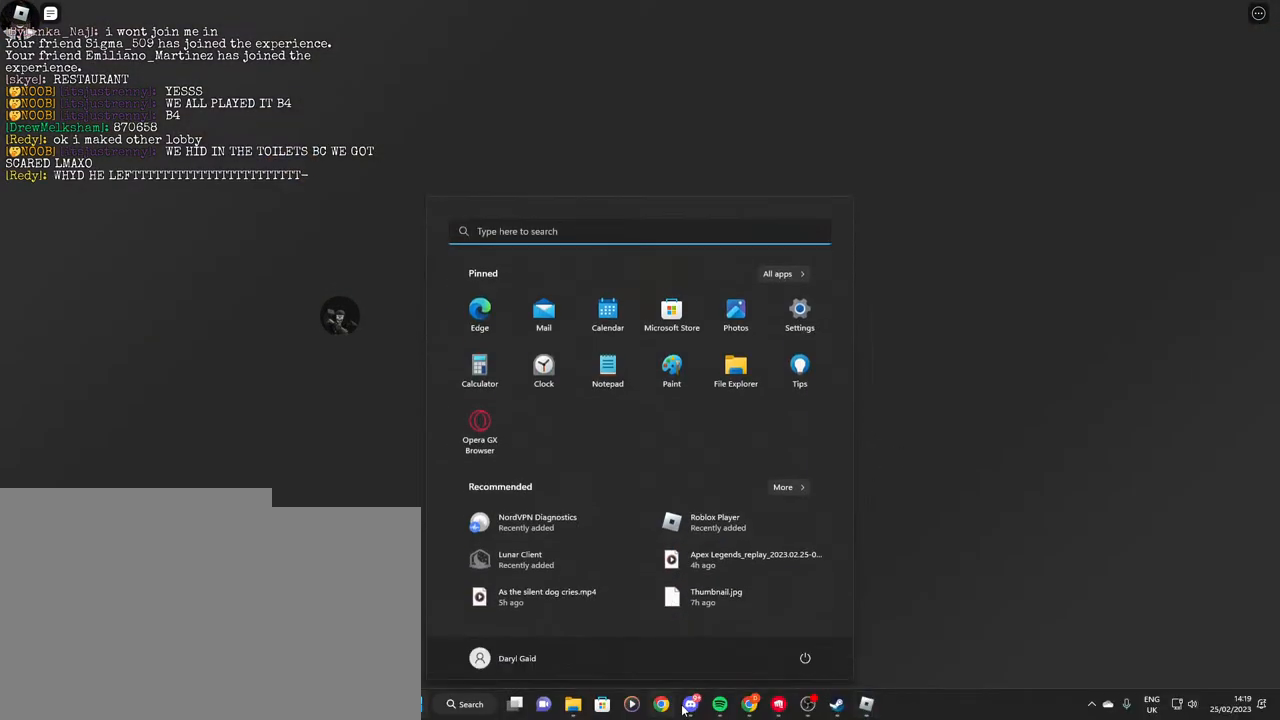
{"keys": [], "mouse": [], "events": [[350, "mouse_left", "down"], [417, "mouse_left", "up"]]}
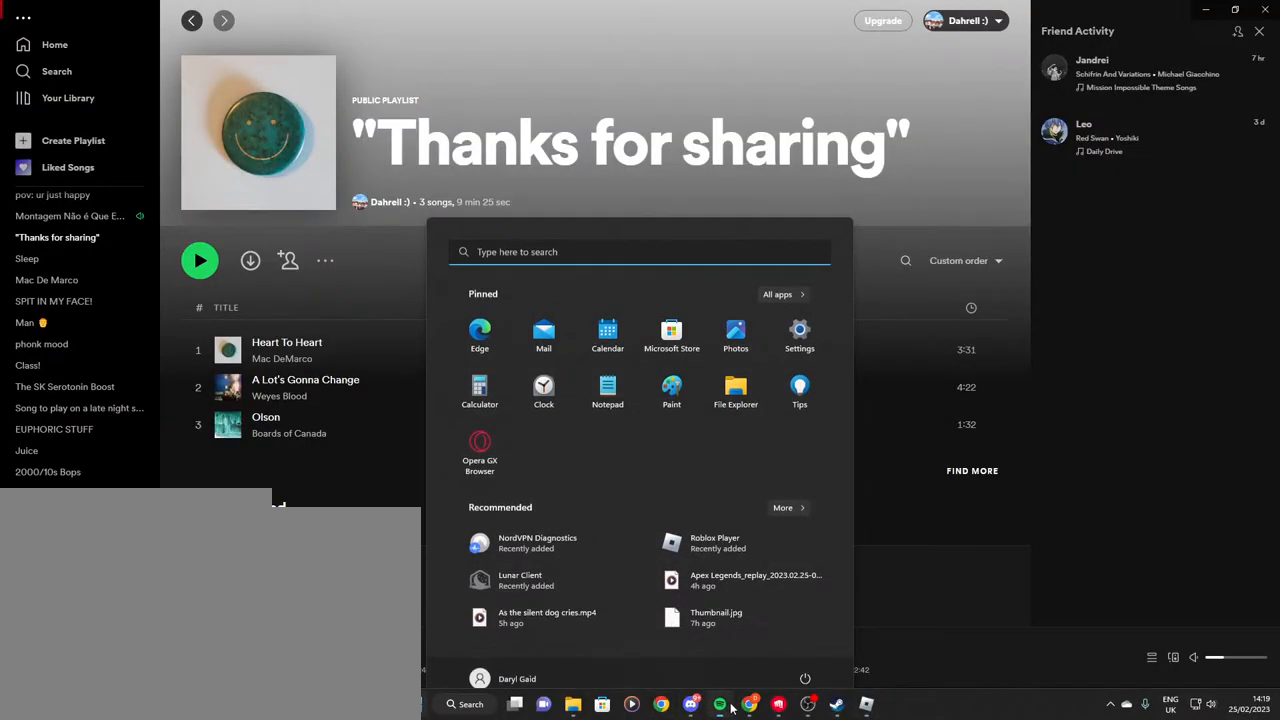
{"keys": [], "mouse": [], "events": [[100, "mouse_left", "down"], [200, "mouse_left", "up"]]}
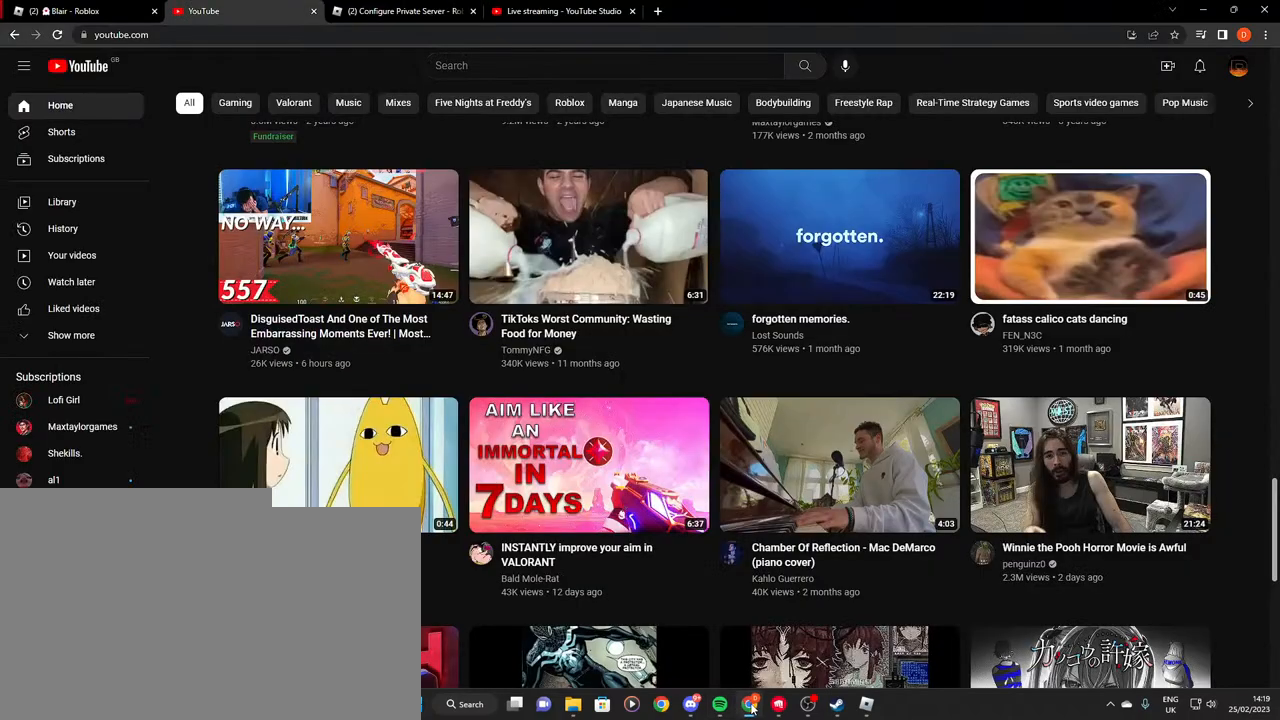
{"keys": [], "mouse": [], "events": [[383, "mouse_wheel", "down"], [433, "mouse_wheel", "up"]]}
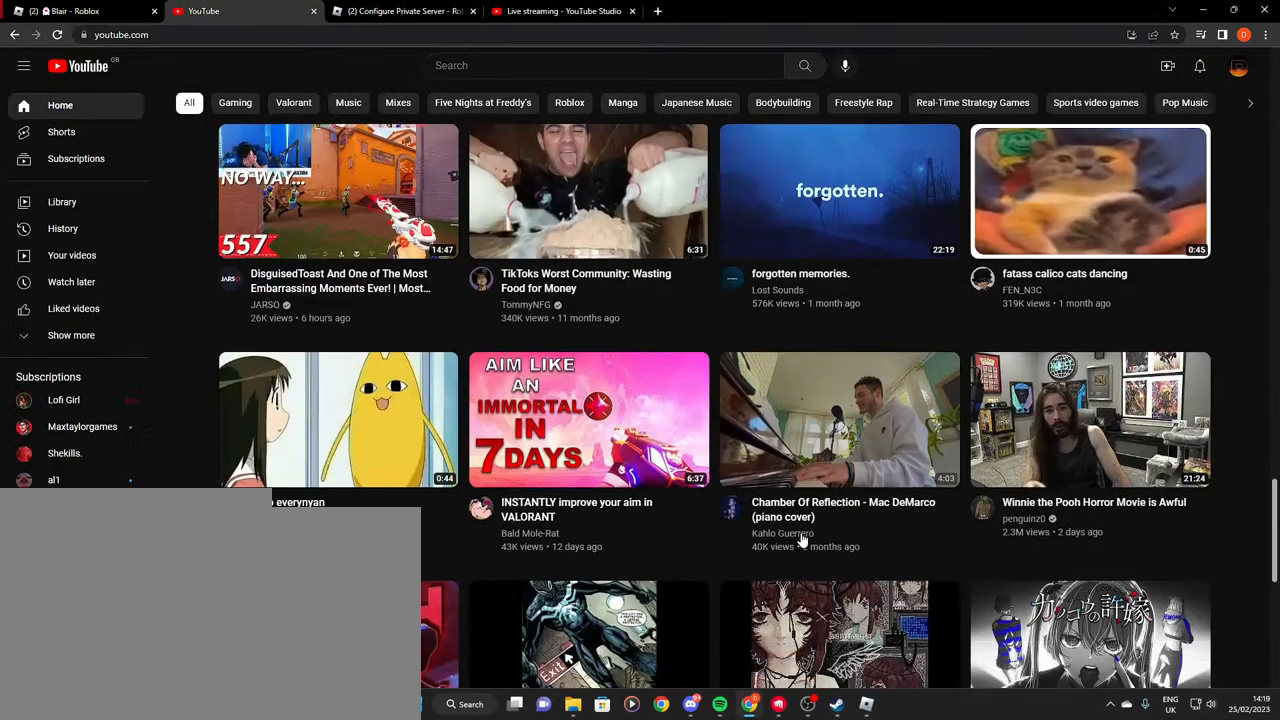
{"keys": [], "mouse": [], "events": []}
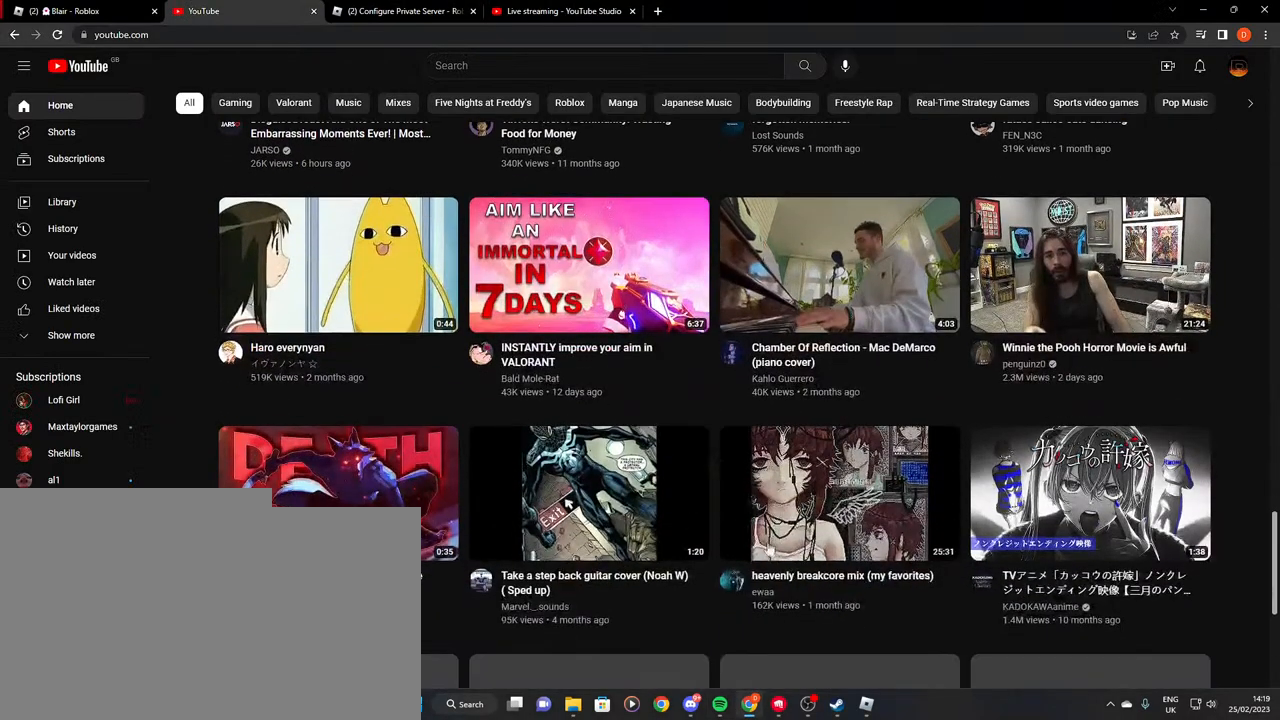
{"keys": [], "mouse": [], "events": []}
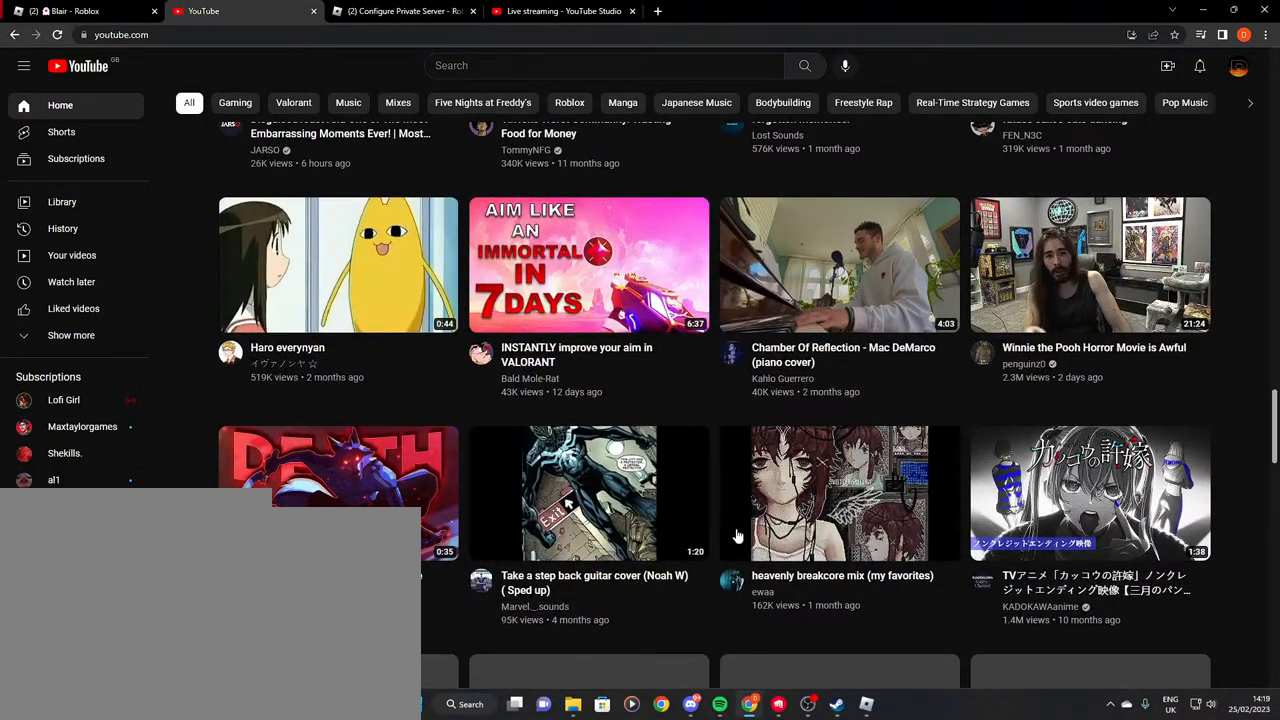
{"keys": [], "mouse": [], "events": [[117, "mouse_right", "down"], [250, "mouse_right", "up"]]}
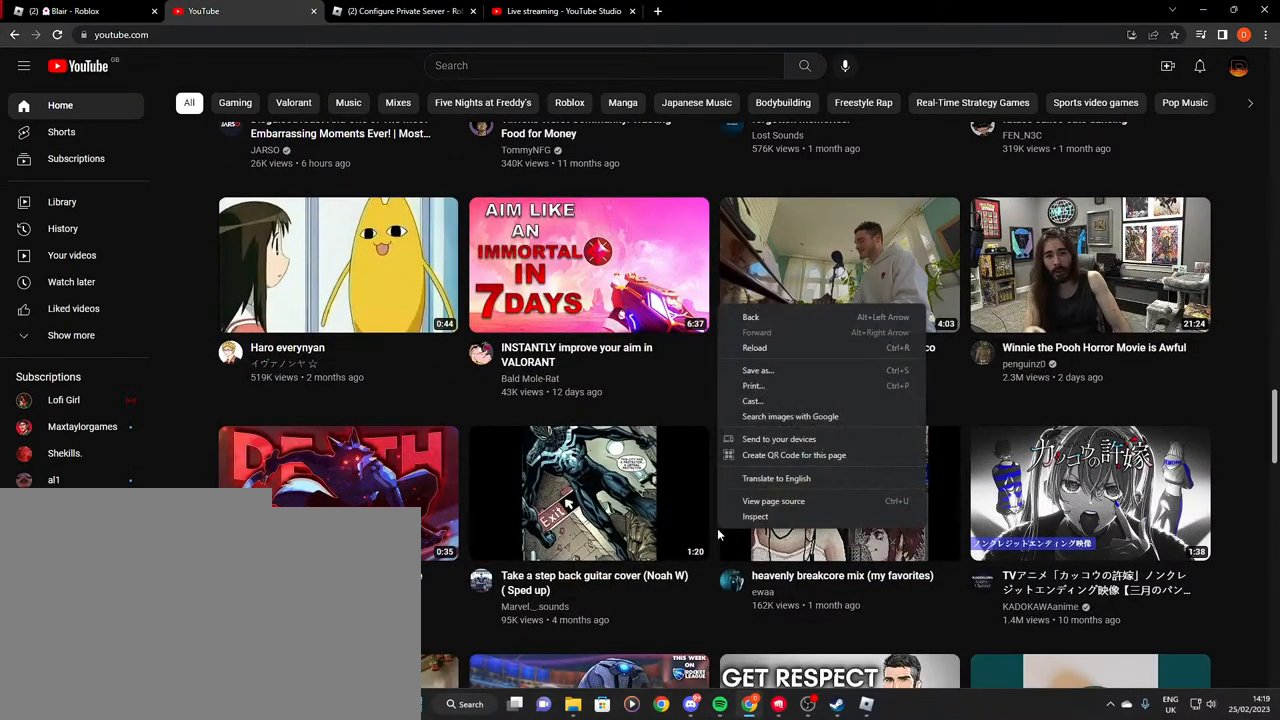
{"keys": [], "mouse": [], "events": []}
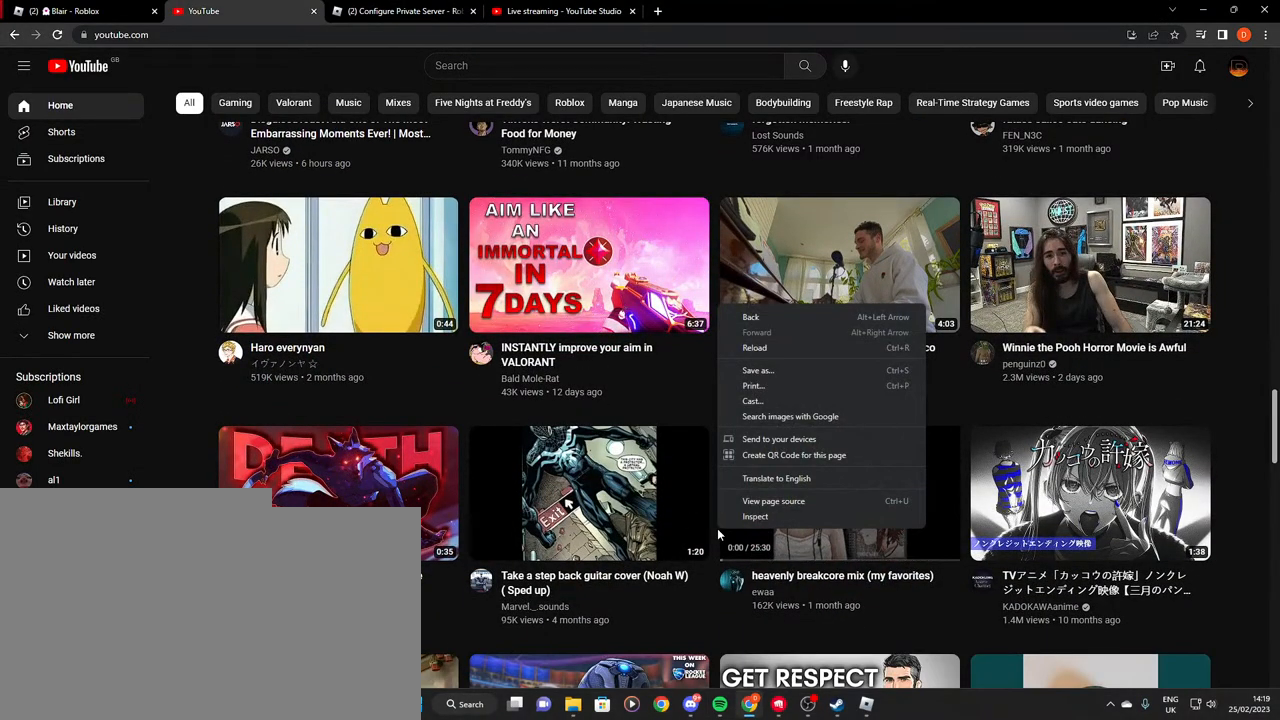
{"keys": [], "mouse": [], "events": [[83, "mouse_left", "down"], [167, "mouse_left", "up"]]}
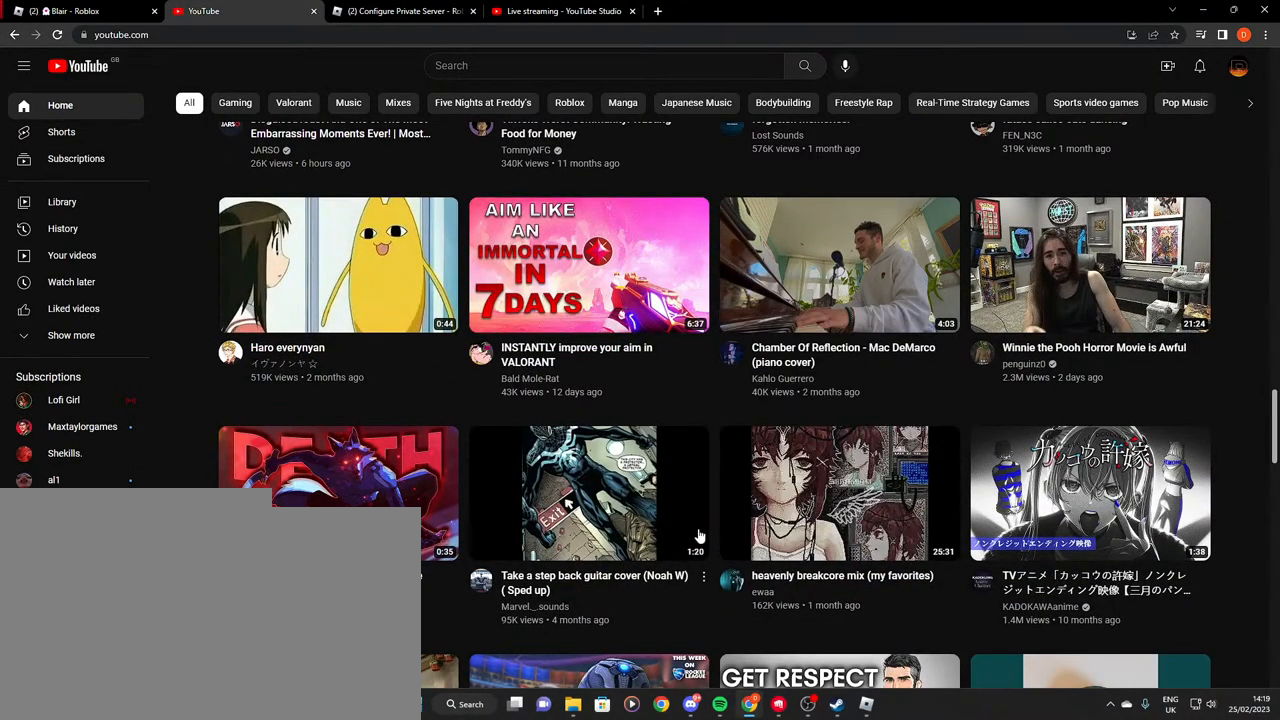
{"keys": [], "mouse": ["left"], "events": [[483, "mouse_left", "down"]]}
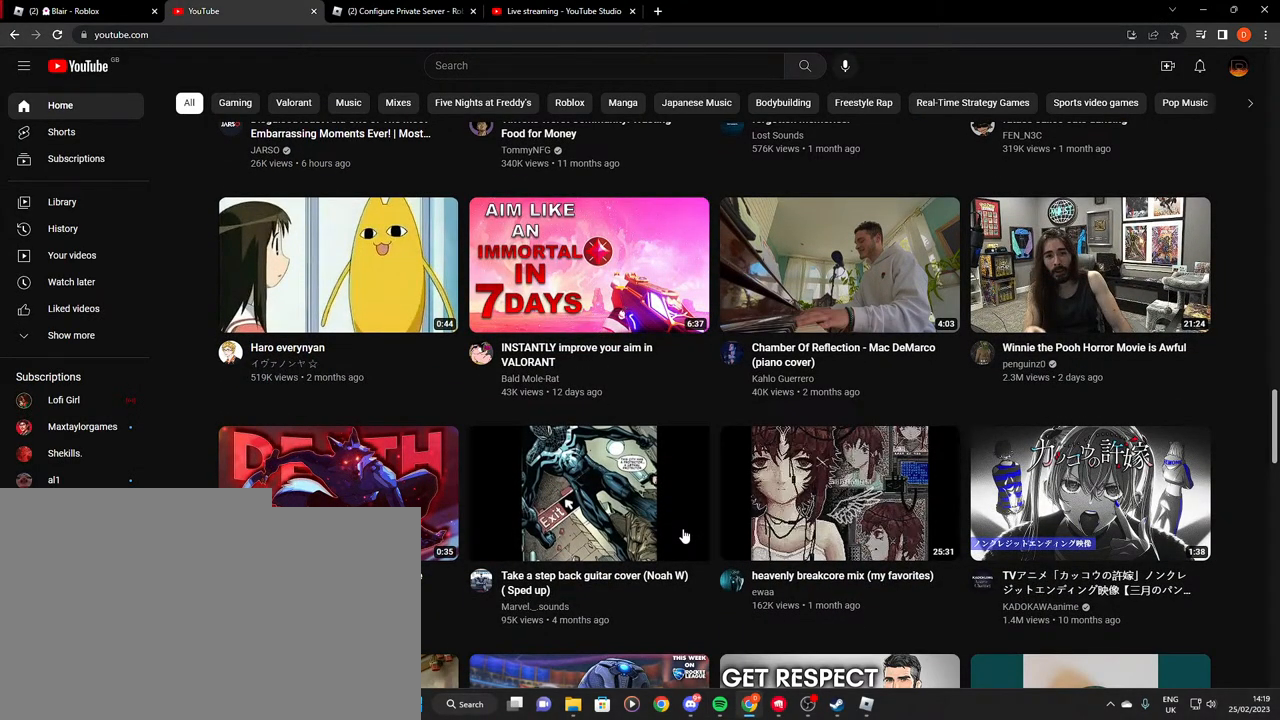
{"keys": [], "mouse": [], "events": [[83, "mouse_left", "up"]]}
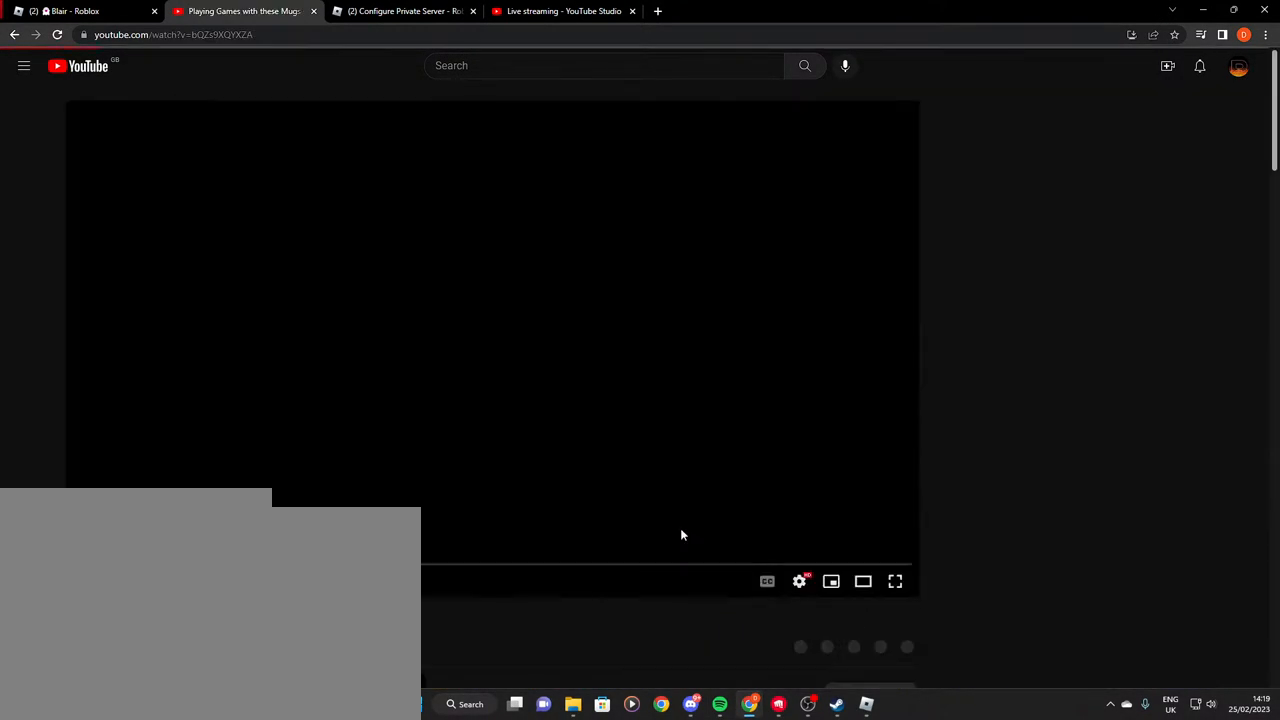
{"keys": [], "mouse": [], "events": [[300, "mouse_left", "down"], [367, "mouse_left", "up"]]}
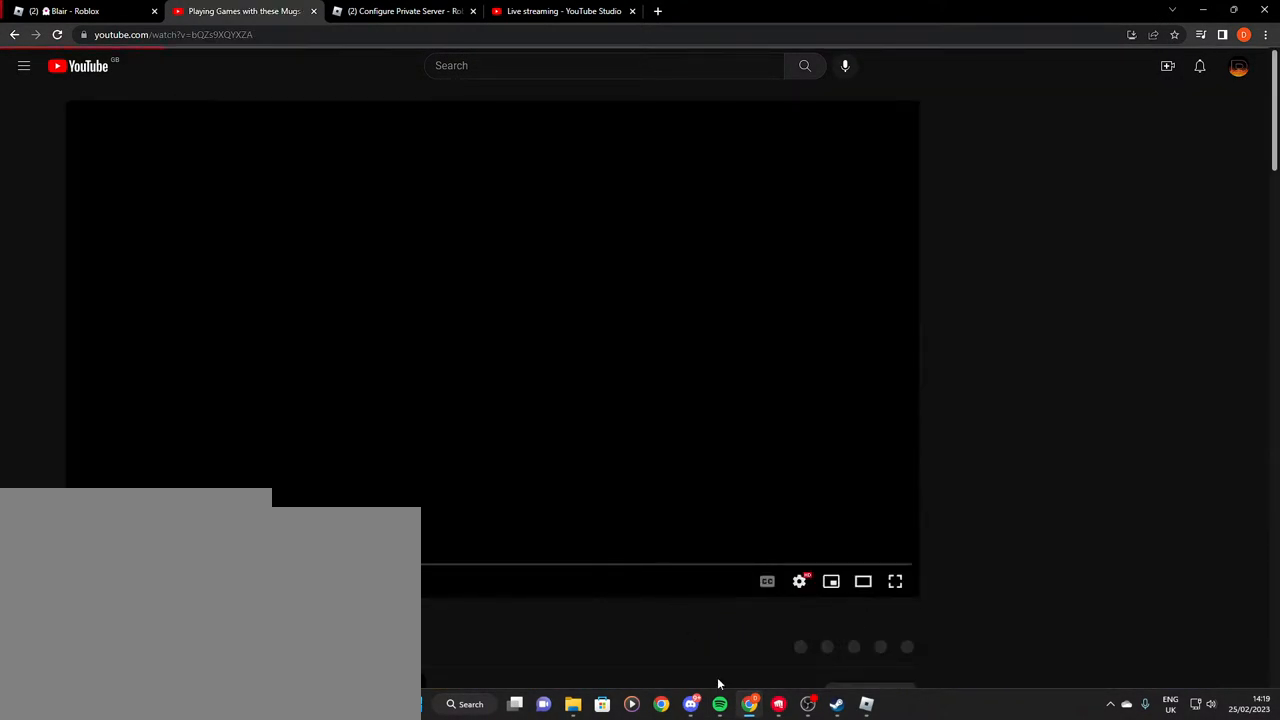
{"keys": [], "mouse": [], "events": [[400, "mouse_left", "down"], [467, "mouse_left", "up"]]}
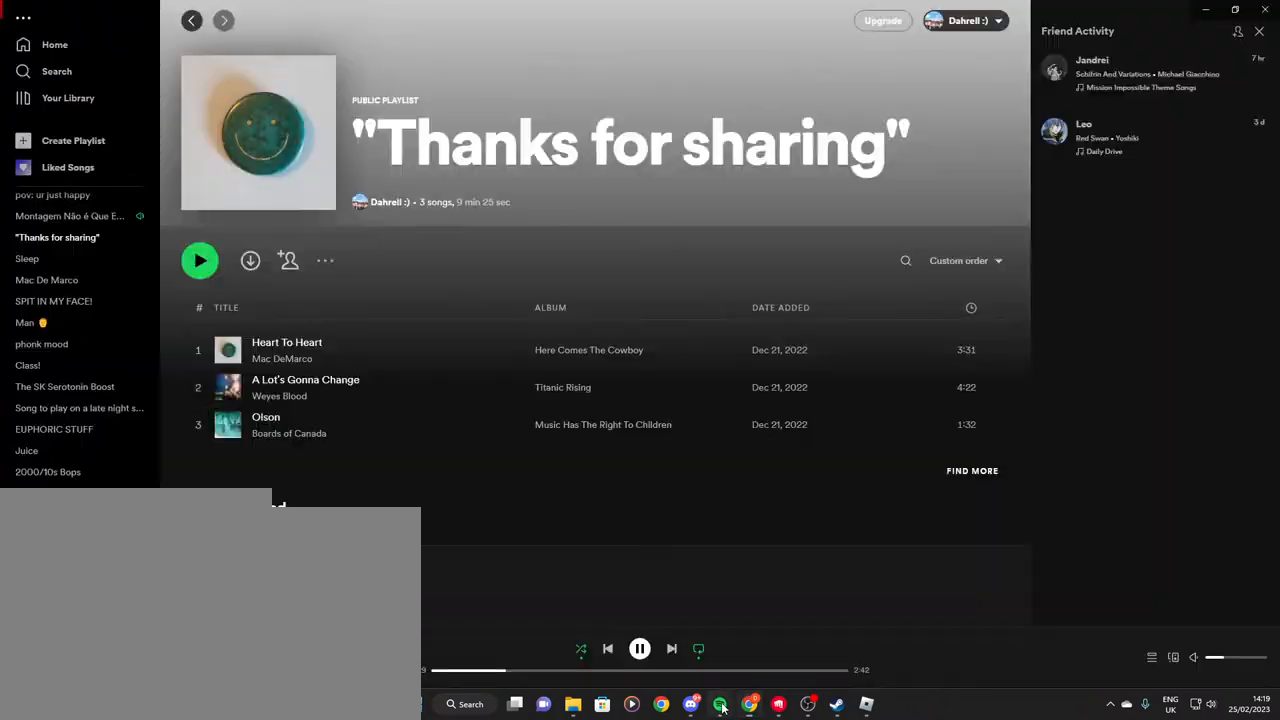
{"keys": [], "mouse": [], "events": [[367, "mouse_left", "down"], [433, "mouse_left", "up"]]}
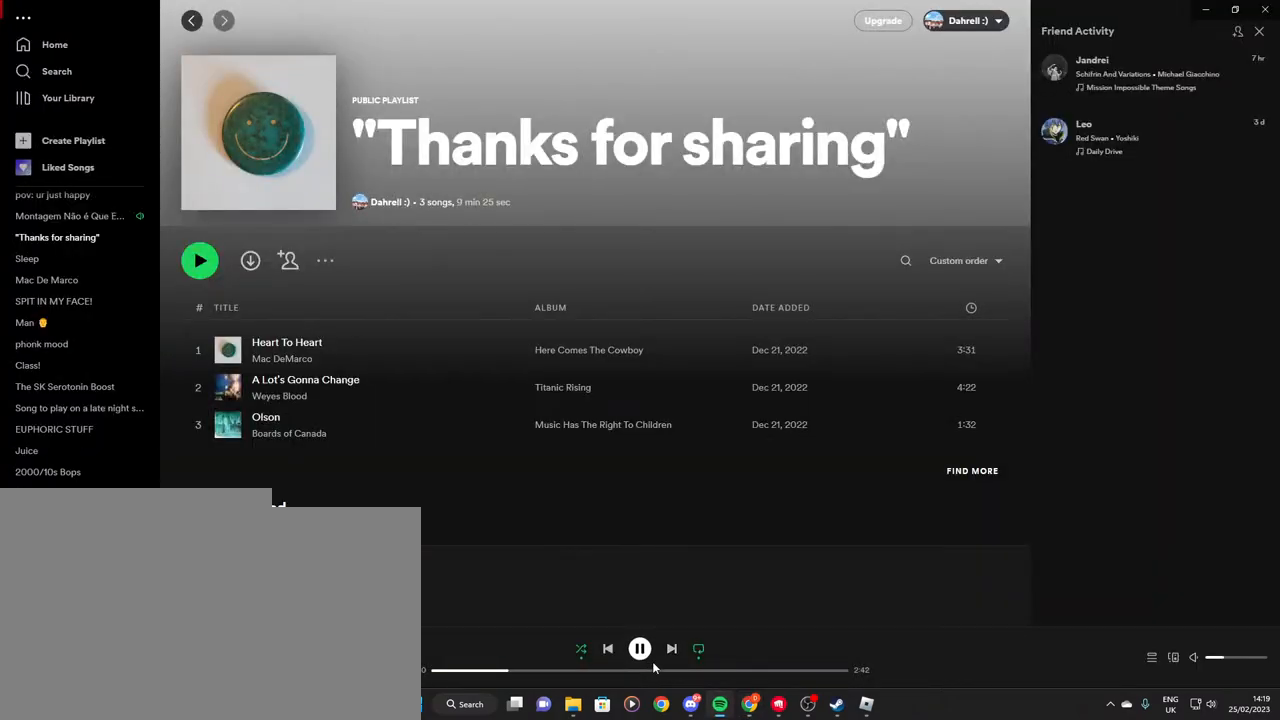
{"keys": [], "mouse": [], "events": []}
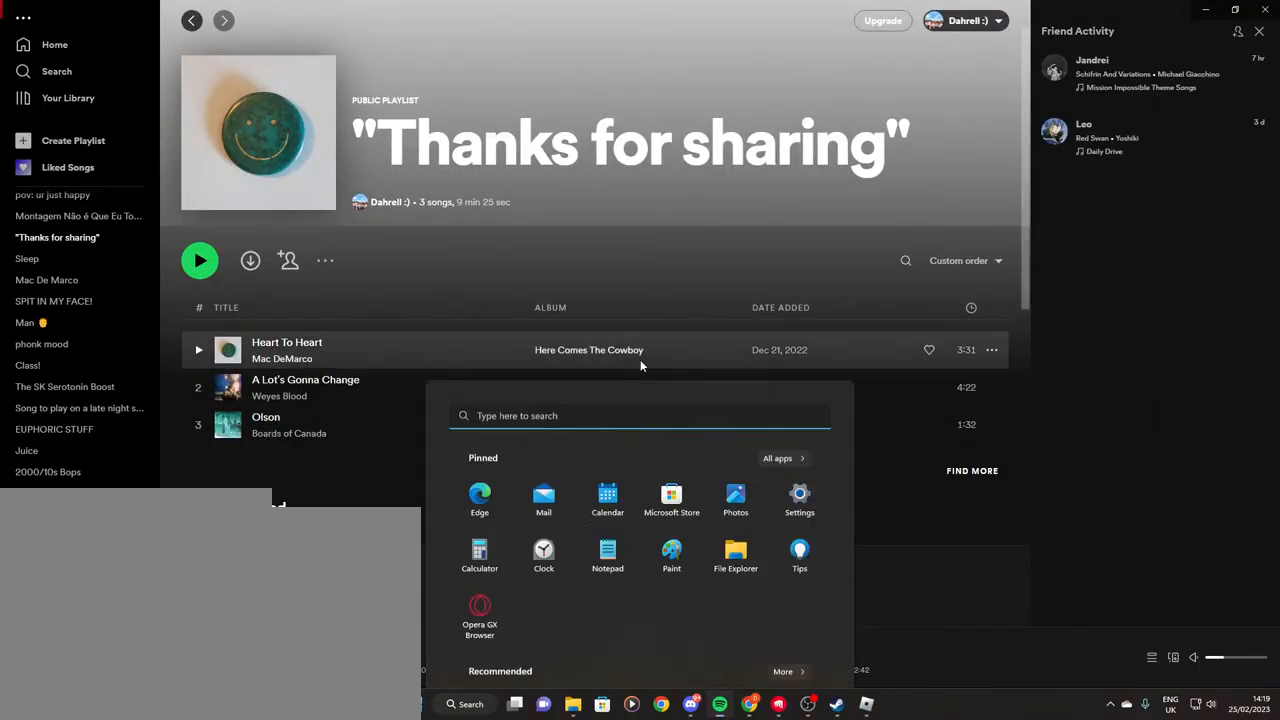
{"keys": [], "mouse": [], "events": []}